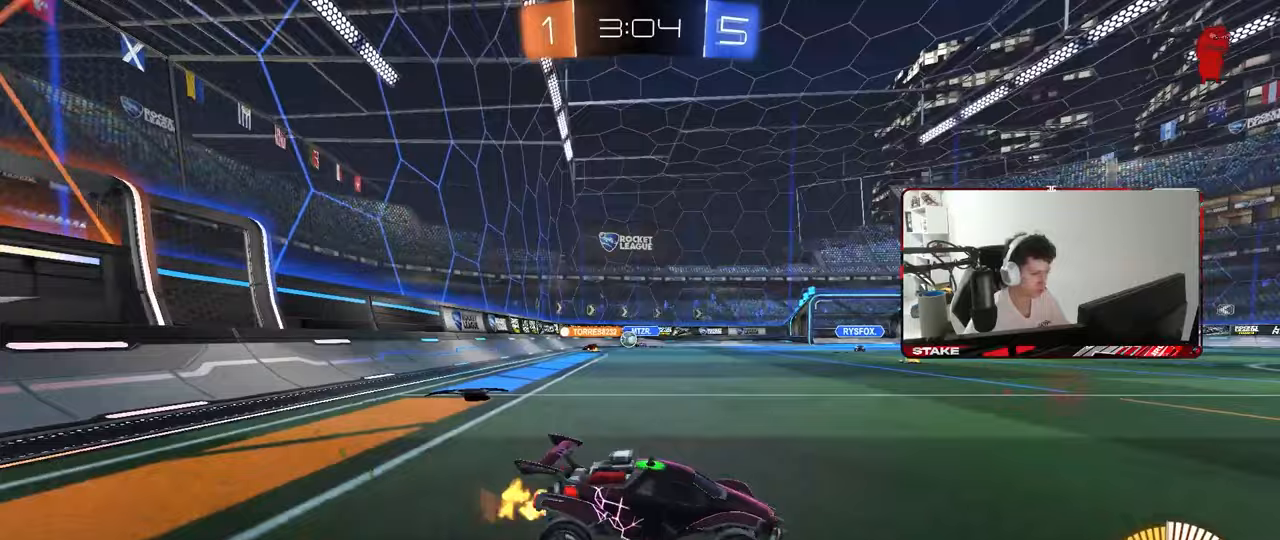
Gameplay with keyboard and mouse; each line is a JSON object with the keys and mouse buttons held at the frame after it. "events" lists presses ("down") and releases ("up") of "1", "2", "3", "4", "5", "a", "alt", "c", "caps_lock", "ctrl", "d", "e", "f", "g", "q", "r", "s", "shift", "space", "t", "tab", "v", "w", "x", "z", "mouse_left", "mouse_wheel" and "mouse_right" between this image and that frame as [ms after this image, input, new state], when the widget could be followed in between. "mouse_left", "mouse_wheel", "mouse_right" = the "left", "wheel", "right" buttons of the "mouse" list. No other keys are recorded. "wheel" means that the mouse wheel is clicked or scrolled. "mouse_move" is the direction in which the mouse moves at that frame (one of eight, or "still"), when it could be read.
{"keys": ["a", "w"], "mouse": [], "mouse_move": "still", "events": [[250, "mouse_left", "down"], [483, "mouse_left", "up"]]}
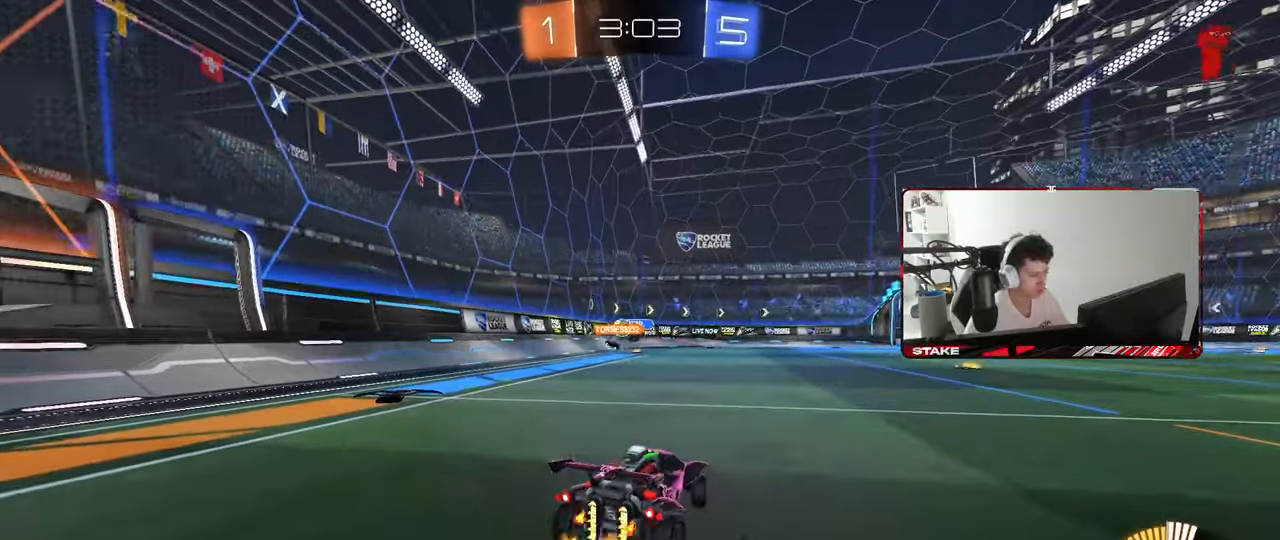
{"keys": ["w"], "mouse": [], "mouse_move": "still", "events": [[33, "a", "up"], [83, "d", "down"], [450, "d", "up"]]}
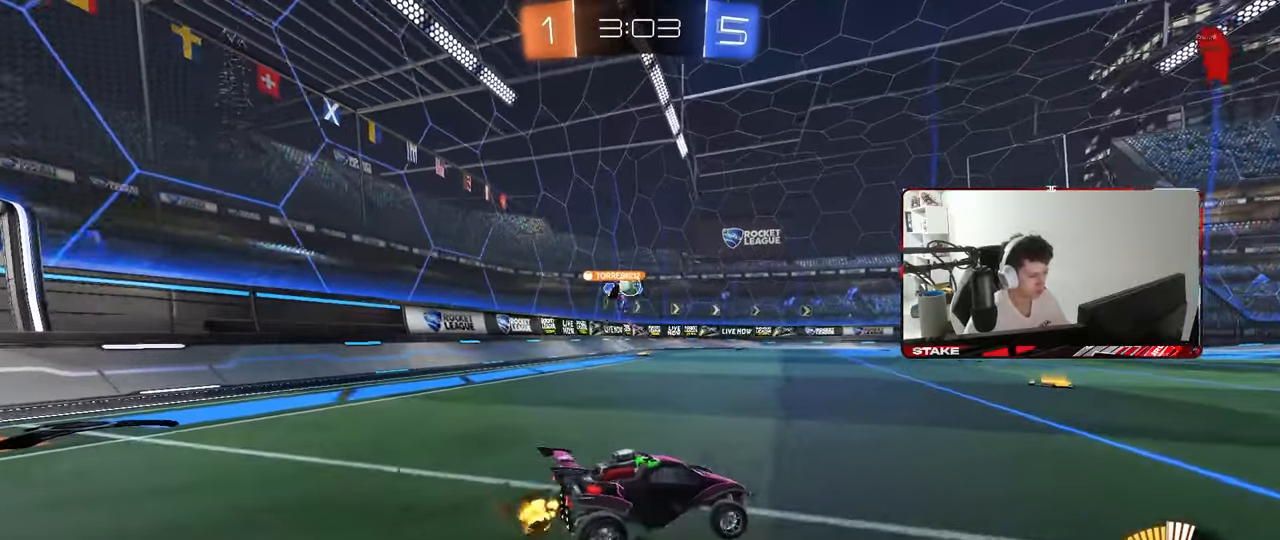
{"keys": ["a", "w"], "mouse": [], "mouse_move": "still", "events": [[50, "mouse_left", "down"], [233, "a", "down"], [283, "mouse_left", "up"], [383, "w", "up"], [467, "w", "down"]]}
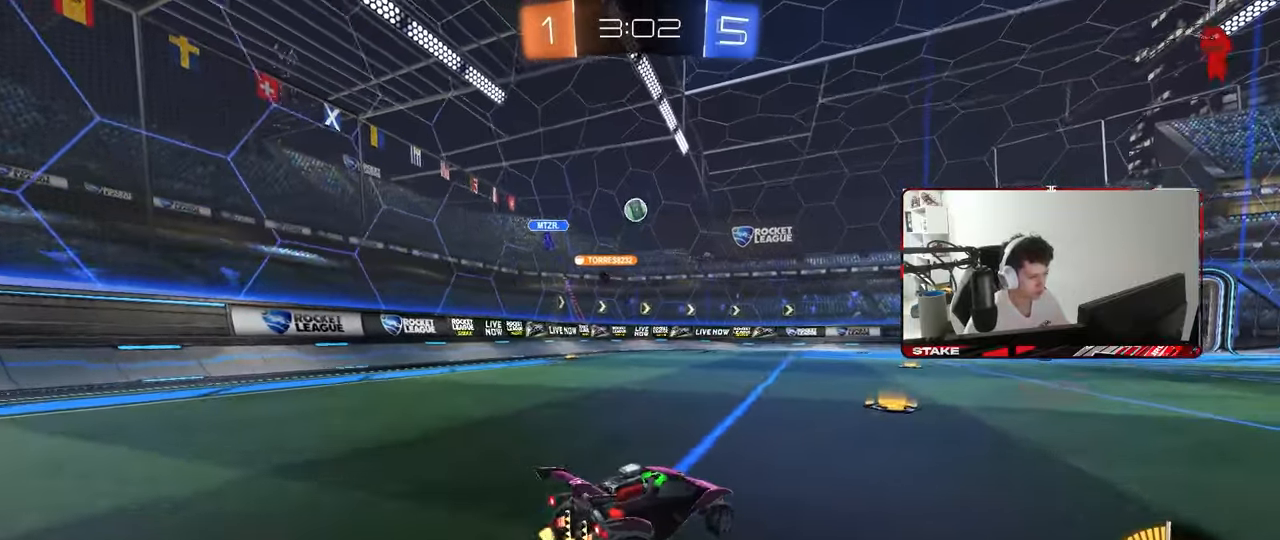
{"keys": ["a", "d", "s"], "mouse": ["left", "right"], "mouse_move": "still", "events": [[117, "w", "up"], [167, "a", "up"], [217, "mouse_right", "down"], [217, "s", "down"], [250, "d", "down"], [350, "mouse_left", "down"], [400, "d", "up"], [400, "mouse_right", "up"], [400, "s", "up"], [450, "mouse_right", "down"], [450, "s", "down"], [483, "a", "down"], [483, "d", "down"]]}
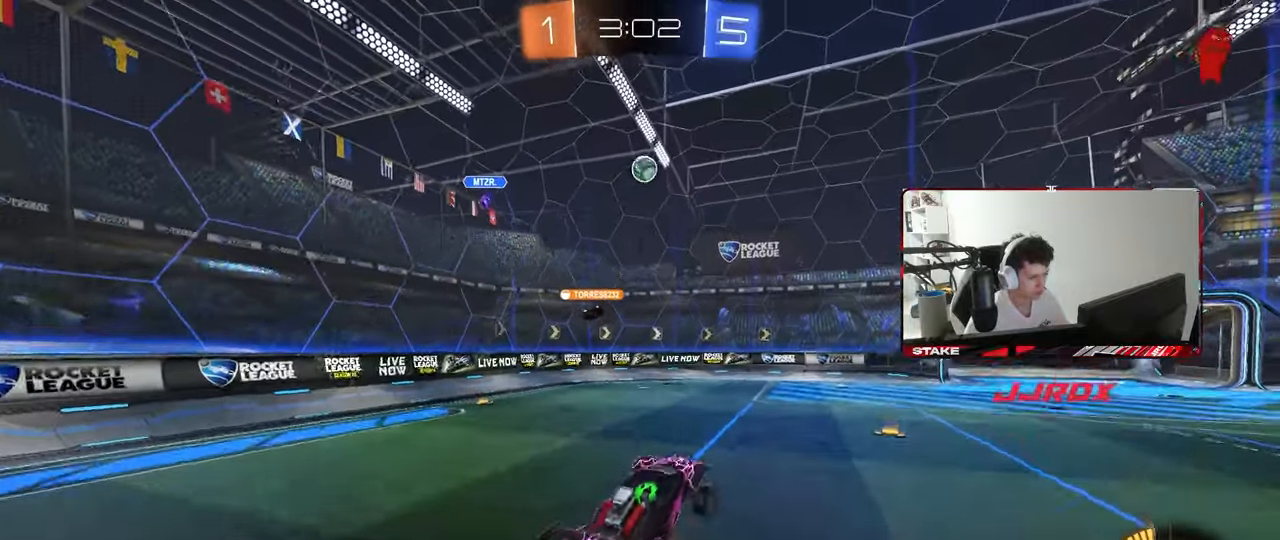
{"keys": ["a", "s", "shift"], "mouse": ["left"], "mouse_move": "still", "events": [[33, "d", "up"], [33, "shift", "down"], [83, "s", "up"], [133, "mouse_right", "up"], [183, "w", "down"], [367, "w", "up"], [467, "s", "down"]]}
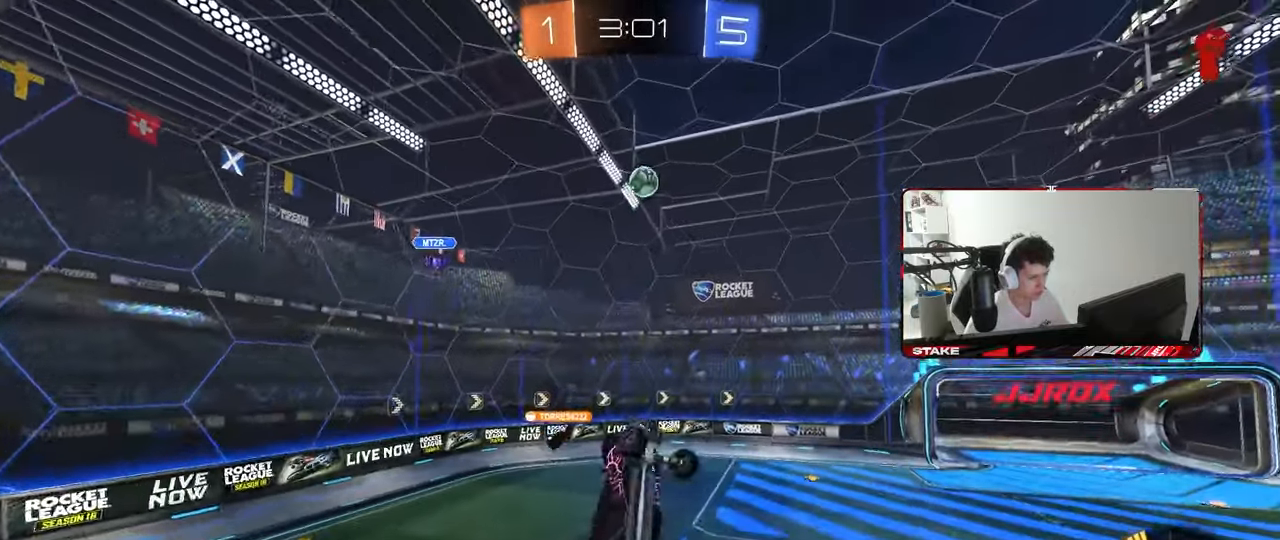
{"keys": ["a", "s", "shift"], "mouse": ["left"], "mouse_move": "still", "events": [[100, "s", "up"], [183, "w", "down"], [283, "w", "up"], [333, "mouse_left", "up"], [333, "shift", "up"], [383, "s", "down"], [467, "mouse_left", "down"], [467, "shift", "down"]]}
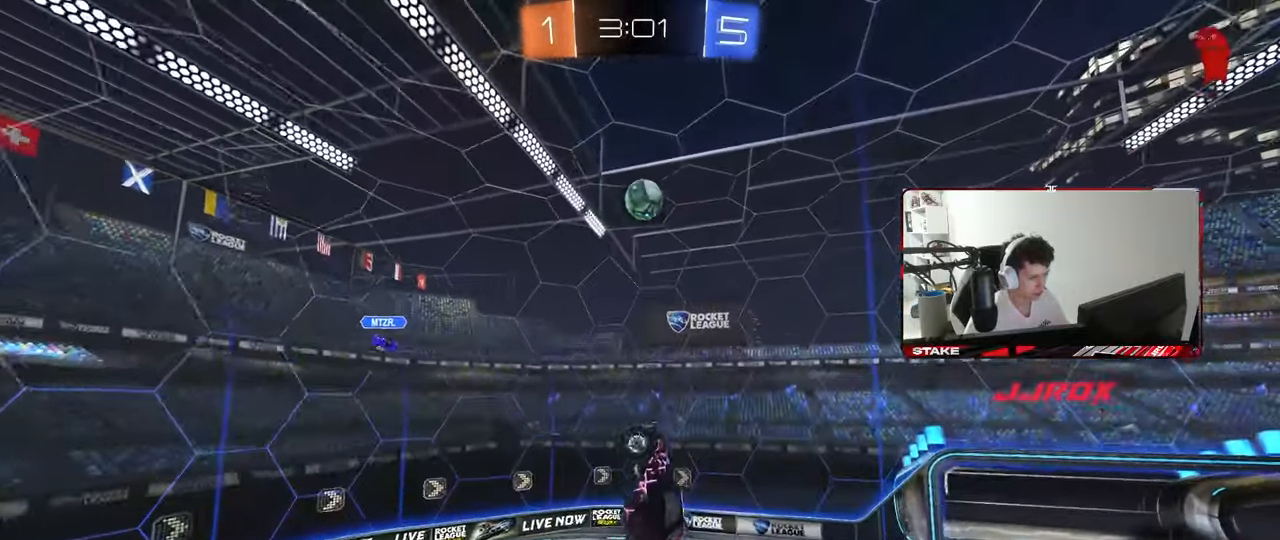
{"keys": ["d"], "mouse": ["left"], "mouse_move": "still", "events": [[117, "s", "up"], [167, "a", "up"], [167, "shift", "up"], [200, "d", "down"], [250, "mouse_left", "up"], [300, "d", "up"], [400, "a", "down"], [450, "a", "up"], [483, "d", "down"], [483, "mouse_left", "down"]]}
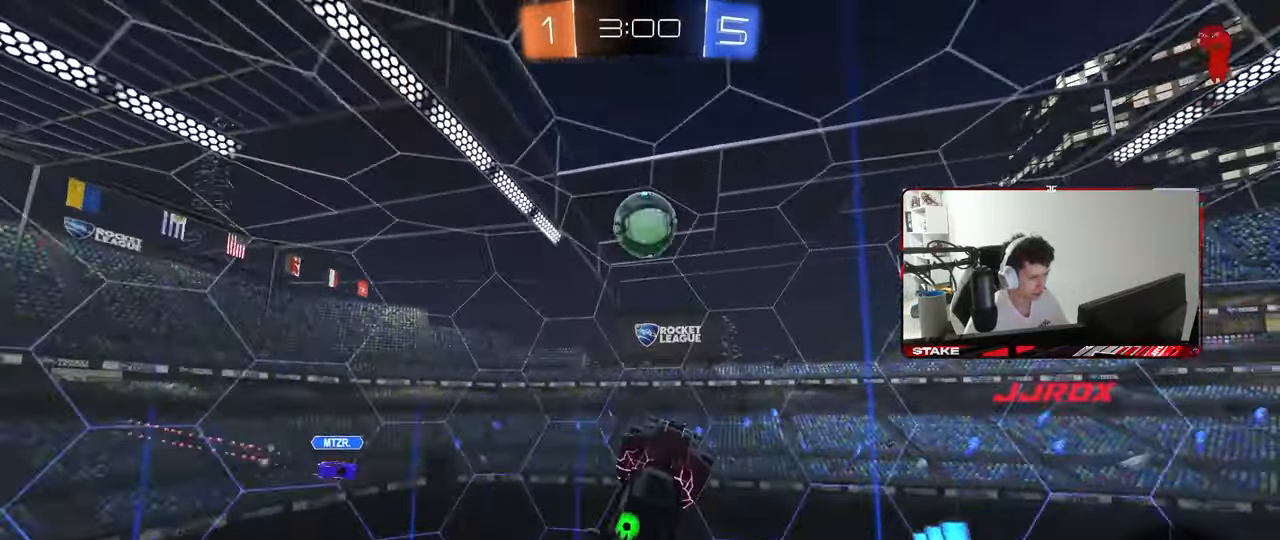
{"keys": ["d"], "mouse": ["left"], "mouse_move": "still", "events": [[33, "mouse_left", "up"], [183, "mouse_left", "down"], [267, "mouse_left", "up"], [317, "d", "up"], [367, "mouse_left", "down"], [417, "d", "down"], [417, "shift", "down"], [500, "shift", "up"]]}
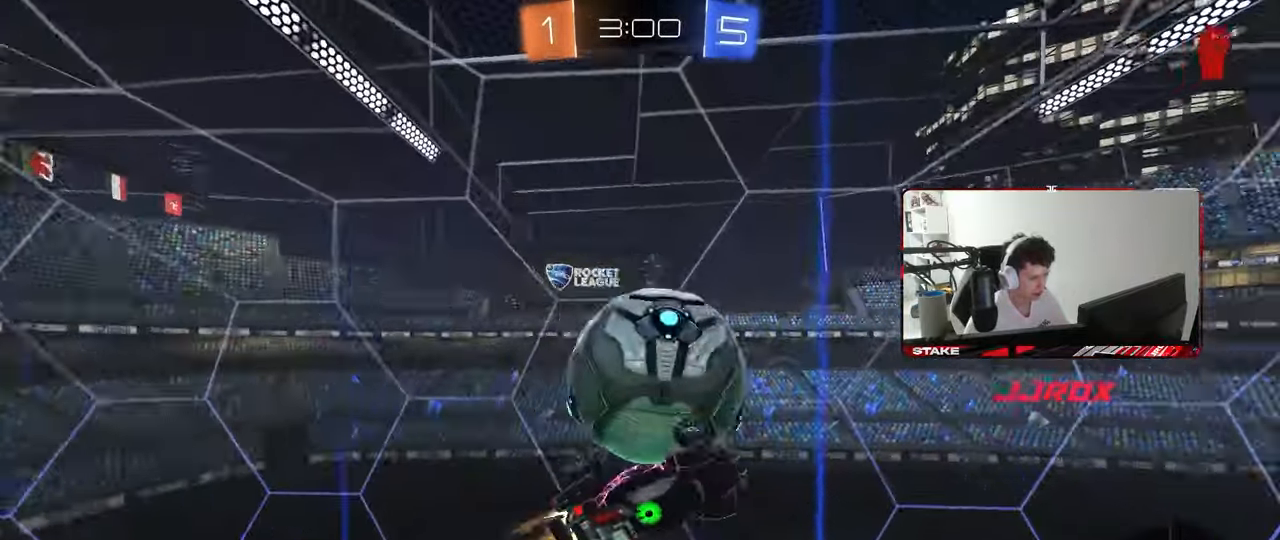
{"keys": ["shift", "w"], "mouse": ["left"], "mouse_move": "still", "events": [[200, "mouse_left", "up"], [200, "w", "down"], [283, "mouse_left", "down"], [283, "shift", "down"], [433, "d", "up"]]}
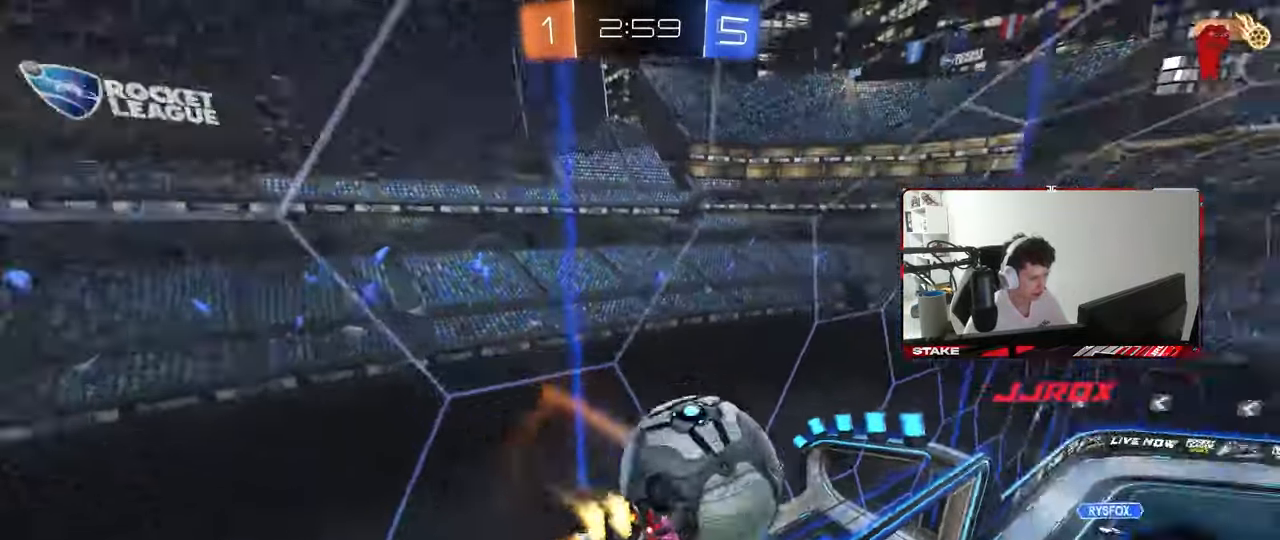
{"keys": ["d"], "mouse": [], "mouse_move": "still", "events": [[17, "a", "down"], [167, "w", "up"], [250, "w", "down"], [300, "mouse_left", "up"], [300, "shift", "up"], [350, "shift", "down"], [350, "w", "up"], [483, "a", "up"], [483, "d", "down"], [483, "shift", "up"]]}
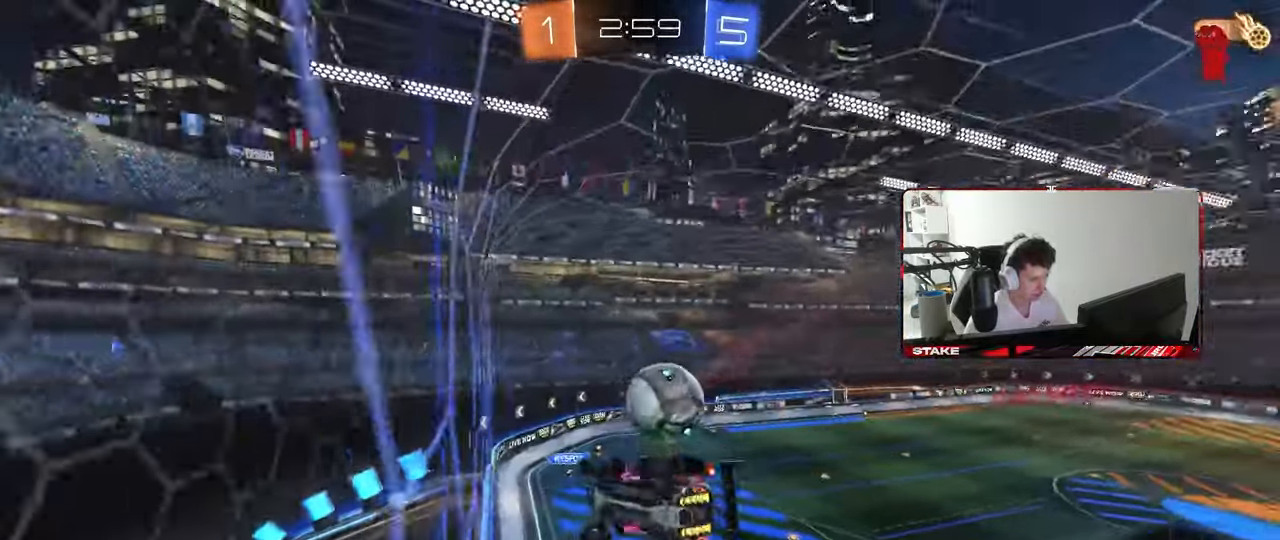
{"keys": ["a", "s", "shift"], "mouse": ["left"], "mouse_move": "still", "events": [[83, "shift", "down"], [183, "shift", "up"], [217, "d", "up"], [267, "shift", "down"], [317, "mouse_right", "down"], [367, "s", "down"], [417, "d", "down"], [417, "mouse_left", "down"], [450, "a", "down"], [450, "d", "up"], [500, "mouse_right", "up"]]}
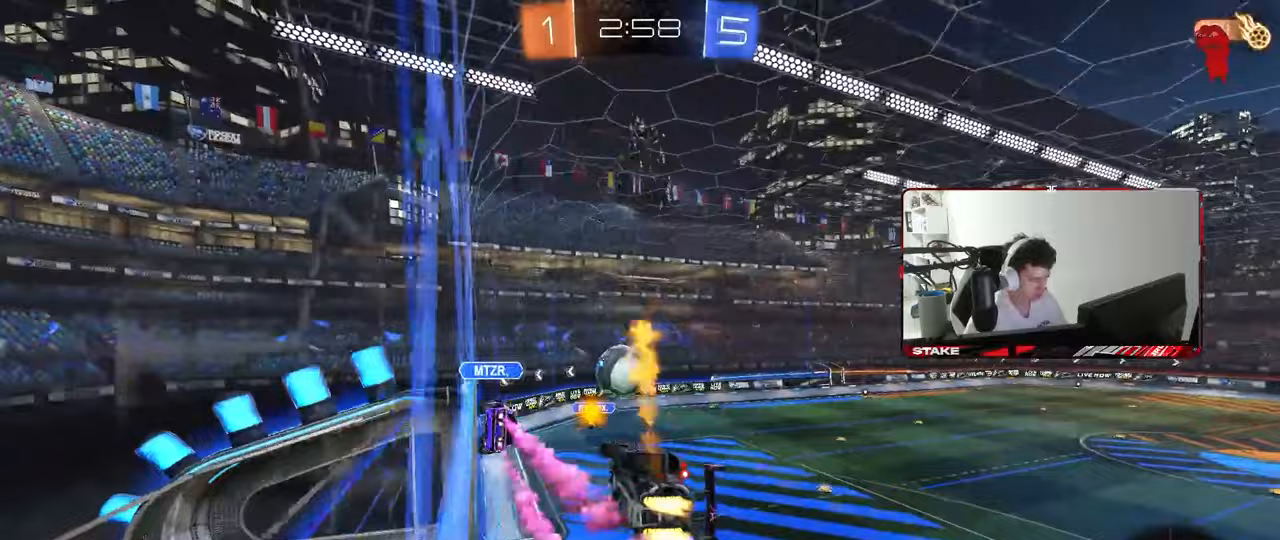
{"keys": ["w"], "mouse": [], "events": [[200, "s", "up"], [233, "mouse_left", "up"], [233, "shift", "up"], [283, "a", "up"], [283, "d", "down"], [333, "d", "up"], [383, "w", "down"]]}
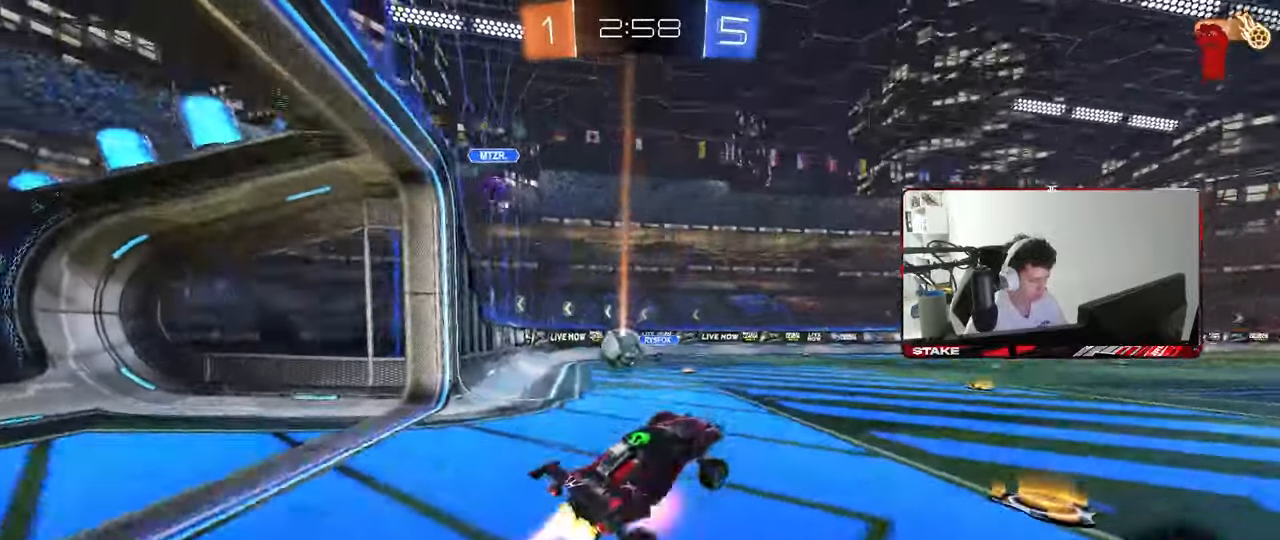
{"keys": ["a", "s", "shift"], "mouse": ["left", "right"], "mouse_move": "still", "events": [[17, "mouse_left", "down"], [17, "mouse_right", "down"], [67, "d", "down"], [117, "mouse_right", "up"], [200, "d", "up"], [200, "mouse_right", "down"], [250, "shift", "down"], [250, "space", "down"], [300, "a", "down"], [300, "mouse_right", "up"], [350, "mouse_right", "down"], [350, "space", "up"], [400, "s", "down"], [400, "w", "up"]]}
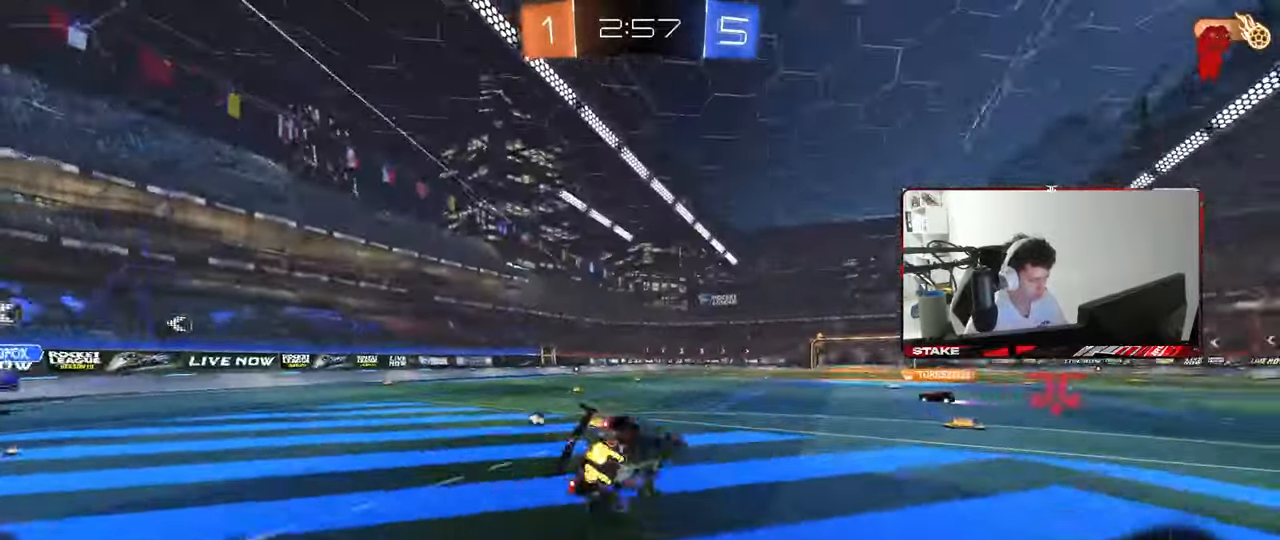
{"keys": ["a", "s", "shift"], "mouse": ["left"], "mouse_move": "still", "events": [[33, "mouse_left", "up"], [33, "mouse_right", "up"], [133, "mouse_left", "down"], [183, "space", "down"], [267, "mouse_left", "up"], [317, "s", "up"], [367, "space", "up"], [417, "mouse_left", "down"], [450, "s", "down"]]}
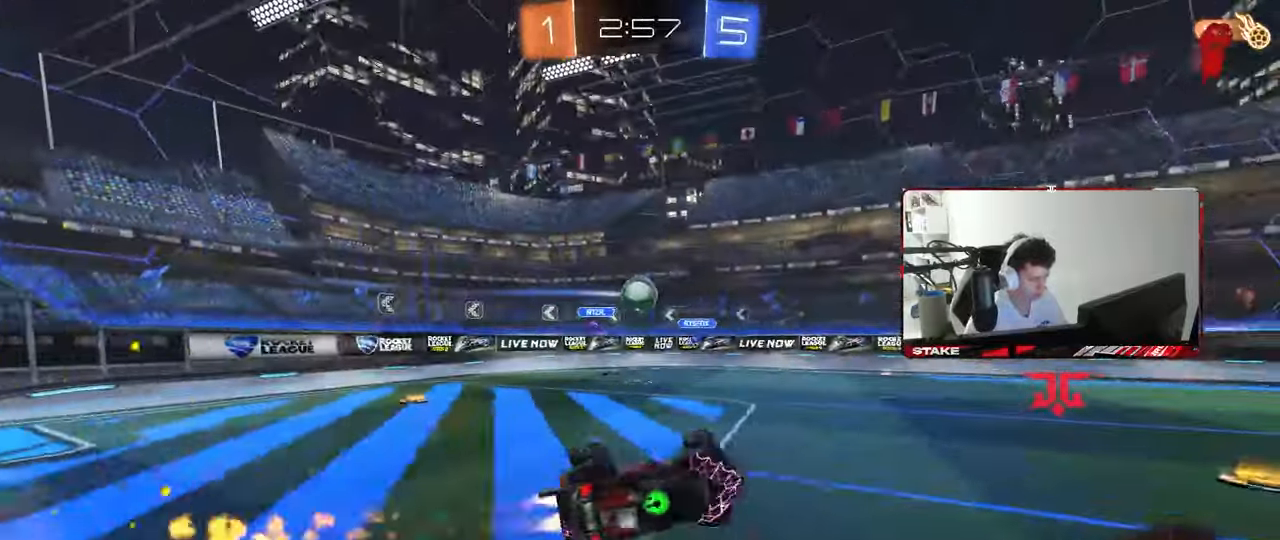
{"keys": ["w"], "mouse": ["left"], "mouse_move": "still", "events": [[100, "mouse_left", "up"], [200, "s", "up"], [200, "shift", "up"], [233, "a", "up"], [233, "space", "down"], [383, "w", "down"], [433, "space", "up"], [467, "mouse_left", "down"]]}
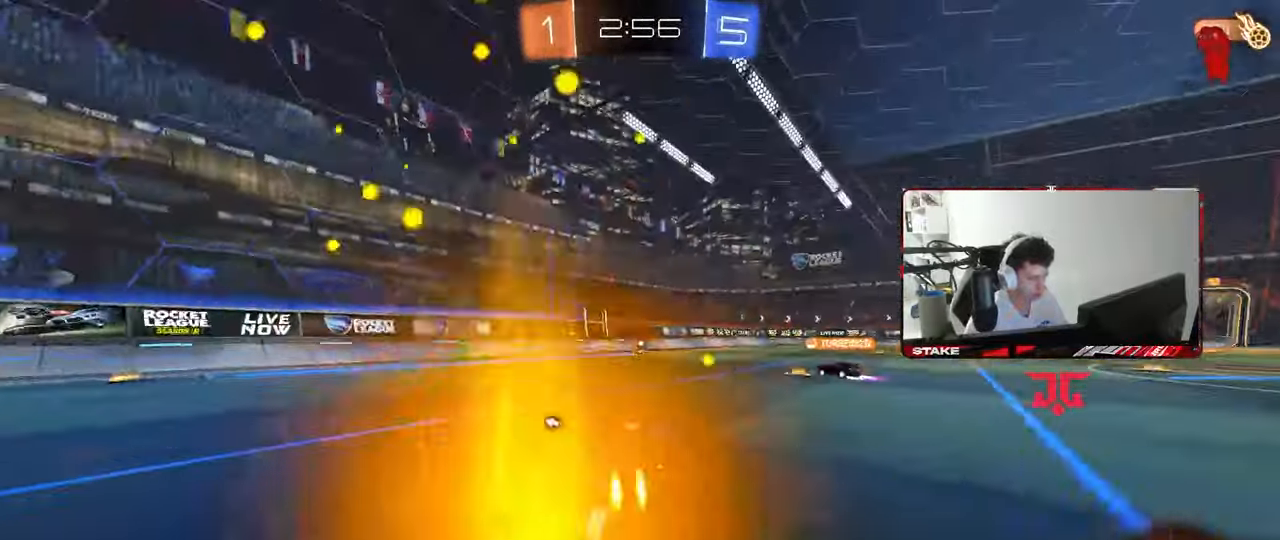
{"keys": ["w"], "mouse": [], "mouse_move": "still", "events": [[167, "mouse_left", "up"], [217, "space", "down"], [250, "a", "down"], [400, "a", "up"], [400, "space", "up"]]}
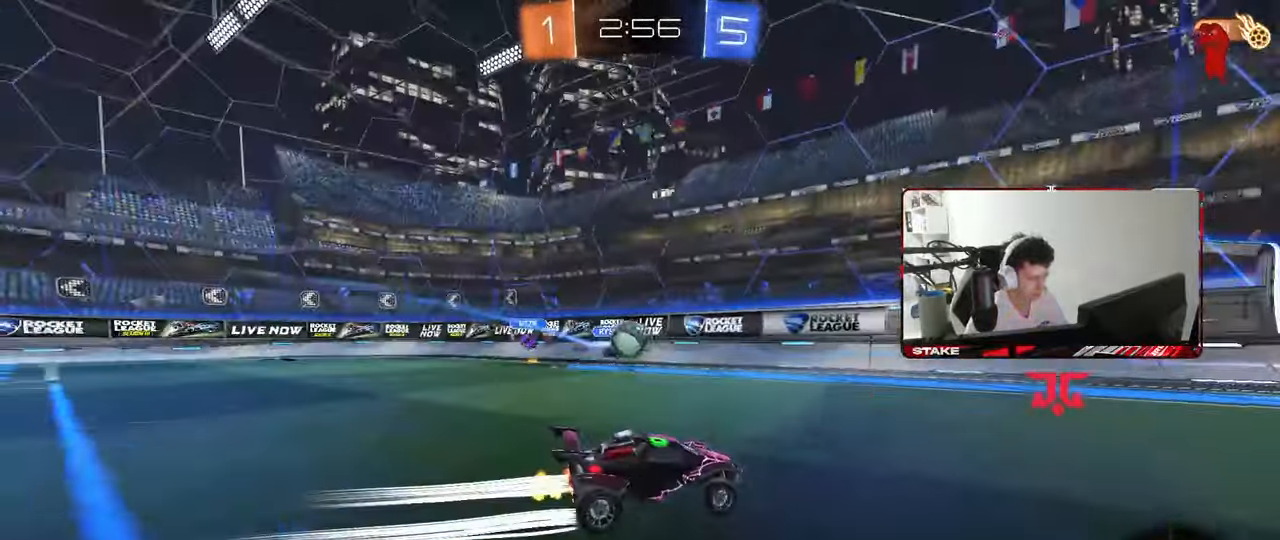
{"keys": ["w"], "mouse": [], "mouse_move": "still", "events": [[83, "mouse_left", "down"], [233, "mouse_left", "up"], [317, "d", "down"], [450, "d", "up"]]}
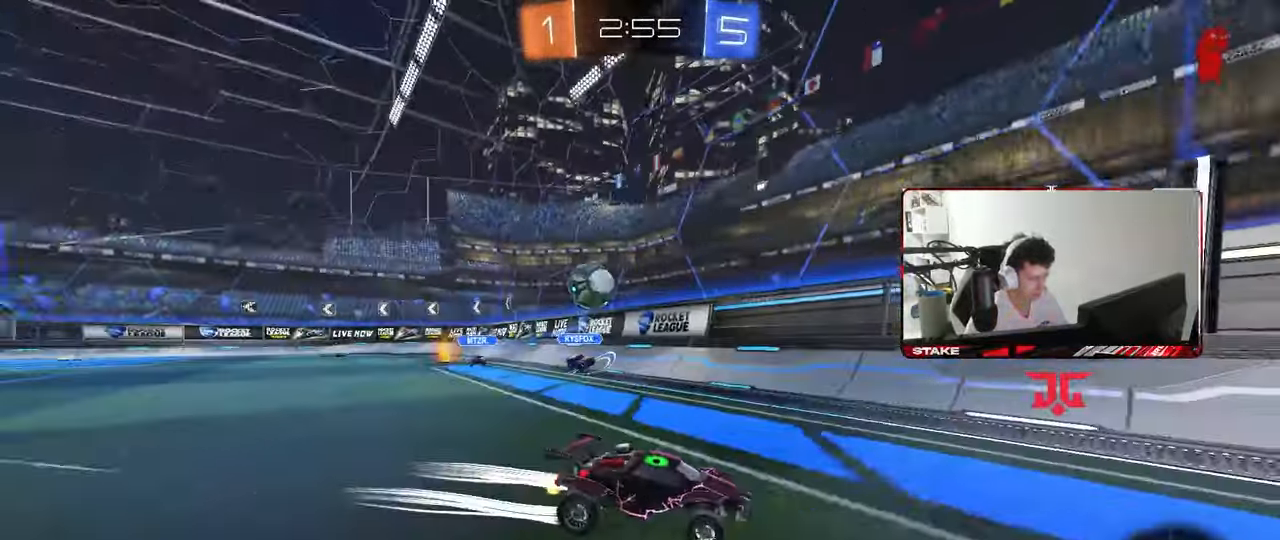
{"keys": ["d", "shift", "w"], "mouse": [], "mouse_move": "still", "events": [[433, "d", "down"], [433, "shift", "down"]]}
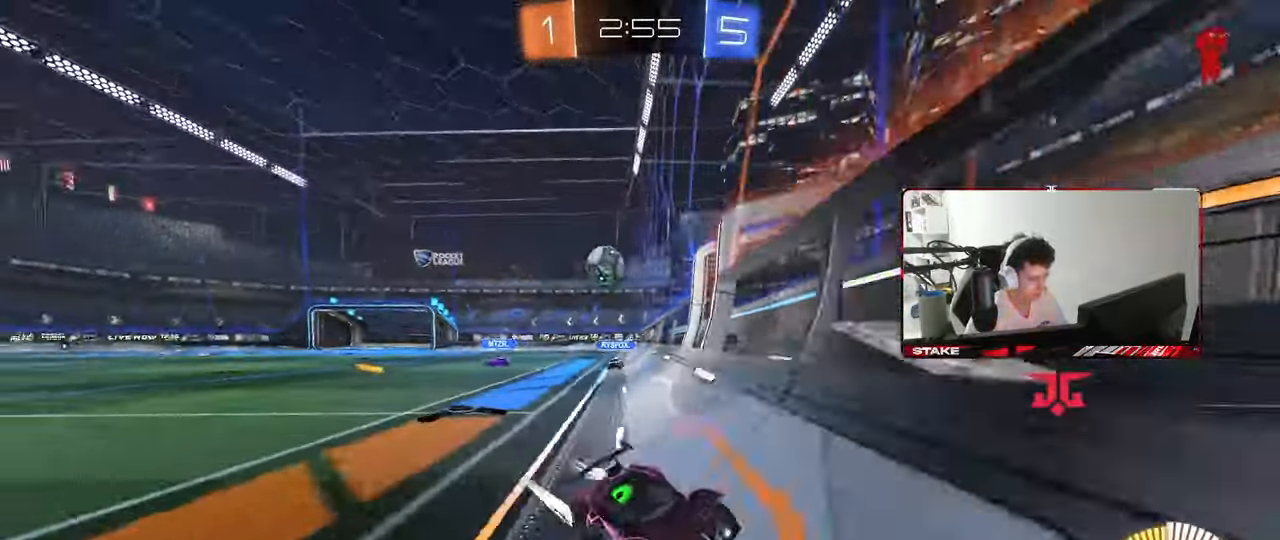
{"keys": ["a", "w"], "mouse": [], "mouse_move": "still", "events": [[300, "shift", "up"], [350, "d", "up"], [400, "a", "down"]]}
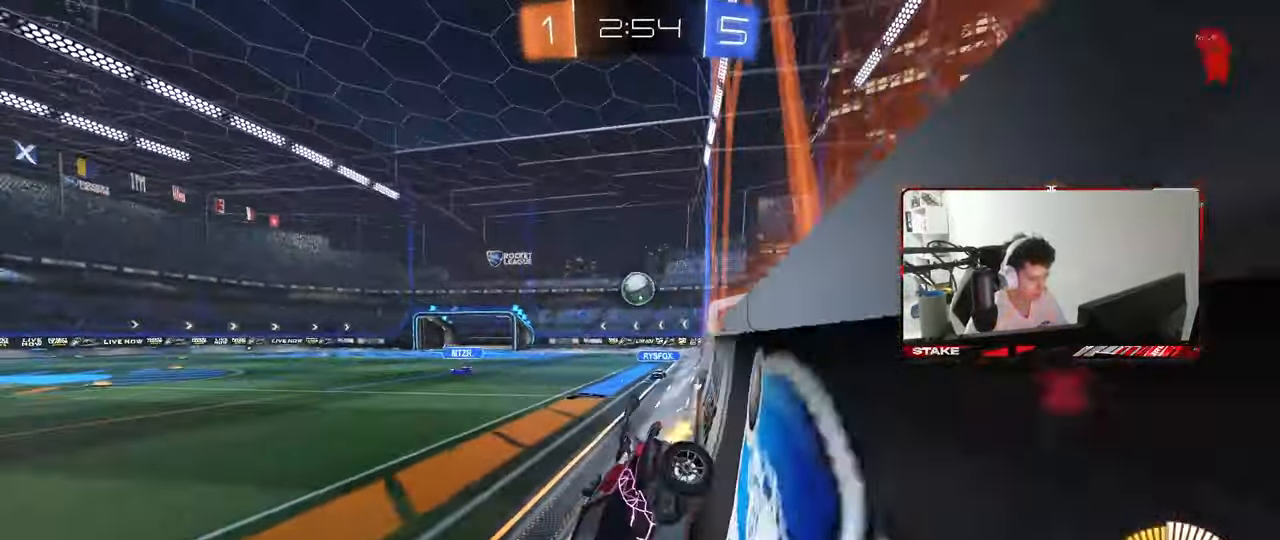
{"keys": ["d", "shift"], "mouse": [], "mouse_move": "still", "events": [[317, "a", "up"], [417, "d", "down"], [417, "w", "up"], [467, "shift", "down"]]}
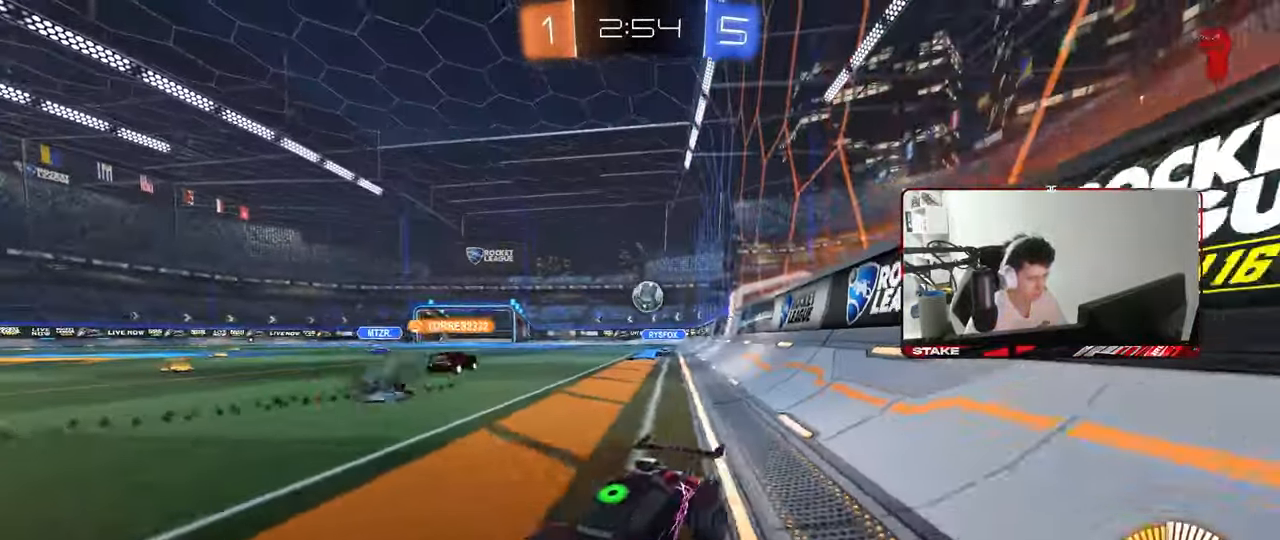
{"keys": ["d", "shift"], "mouse": [], "mouse_move": "still", "events": [[50, "w", "down"], [100, "shift", "up"], [333, "w", "up"], [383, "shift", "down"]]}
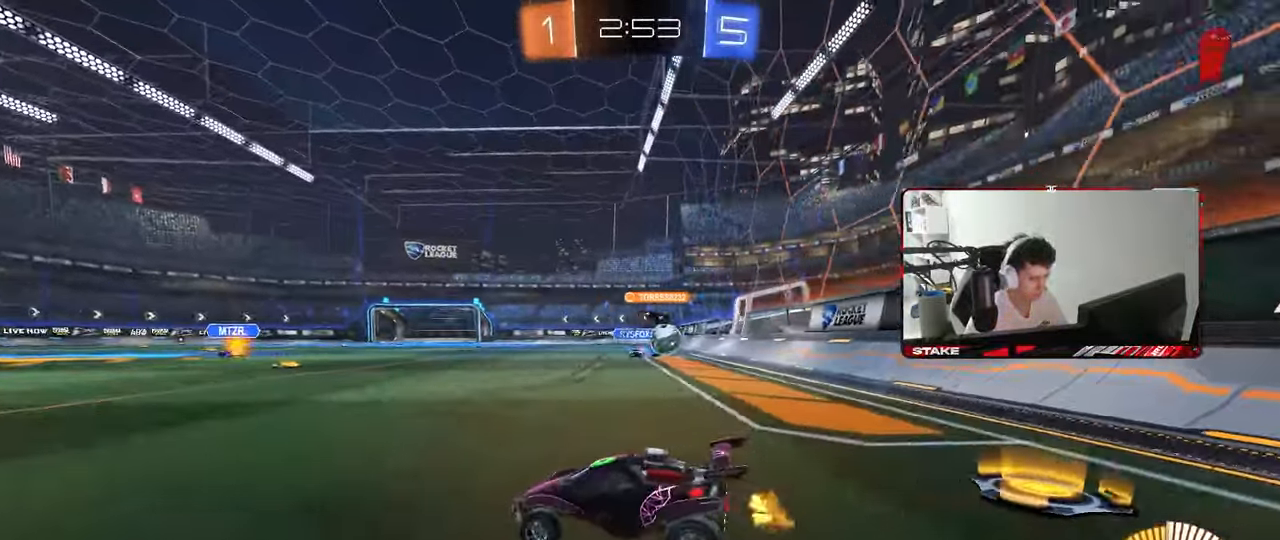
{"keys": ["w"], "mouse": [], "mouse_move": "still", "events": [[17, "shift", "up"], [17, "w", "down"], [350, "d", "up"]]}
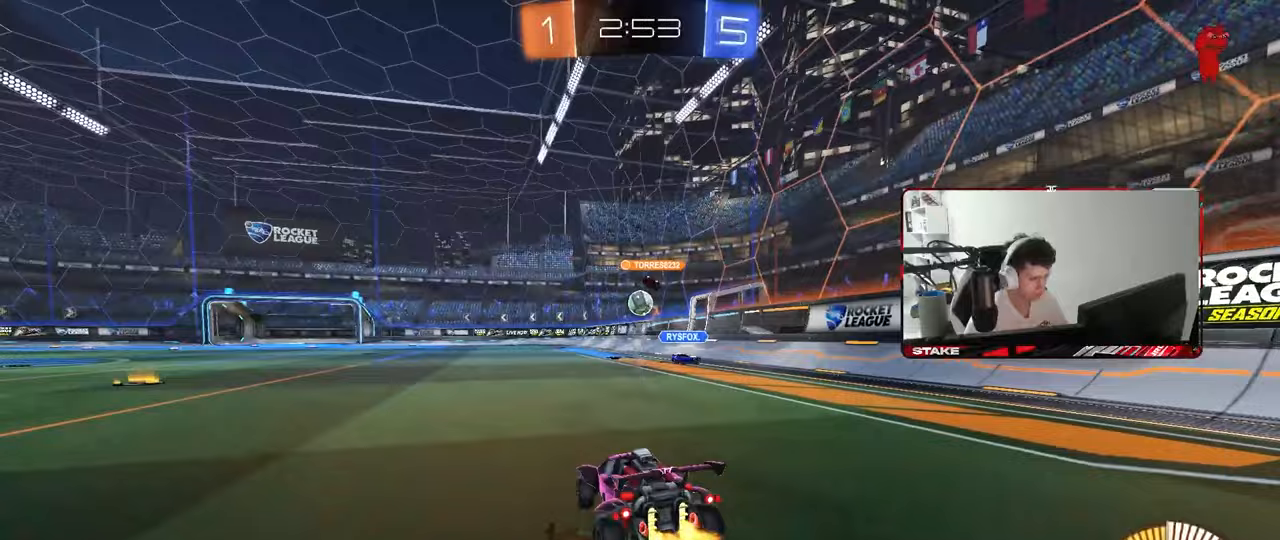
{"keys": [], "mouse": ["left"], "mouse_move": "still", "events": [[183, "mouse_right", "down"], [217, "a", "down"], [267, "mouse_left", "down"], [267, "mouse_right", "up"], [317, "a", "up"], [317, "d", "down"], [317, "w", "up"], [417, "d", "up"]]}
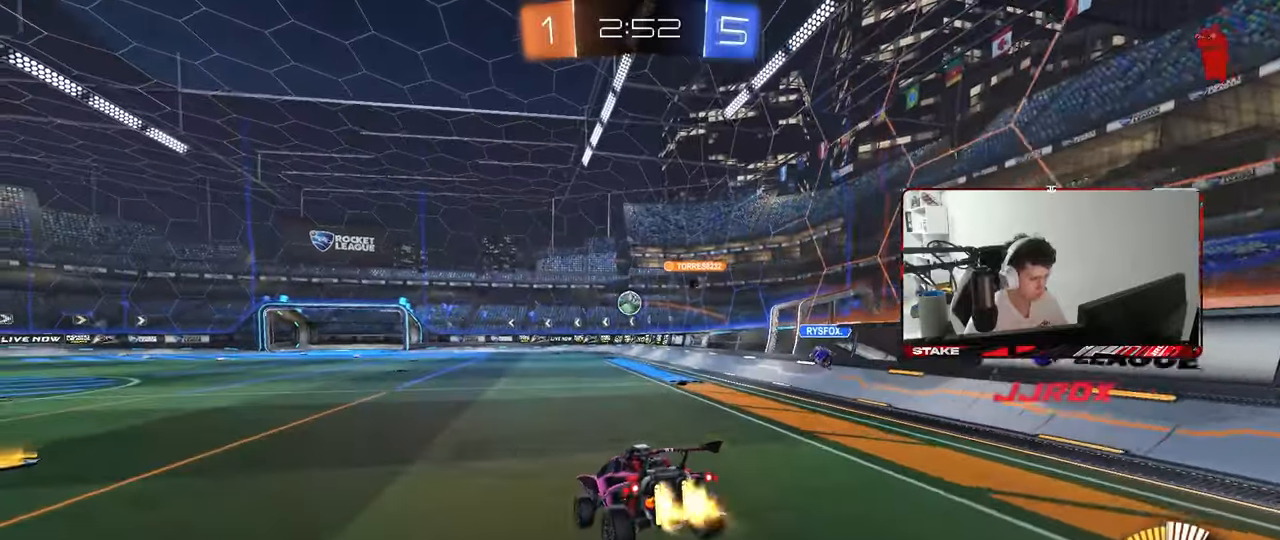
{"keys": [], "mouse": [], "mouse_move": "still", "events": [[100, "s", "down"], [150, "mouse_left", "up"], [183, "a", "down"], [183, "d", "down"], [383, "d", "up"], [383, "s", "up"], [433, "a", "up"]]}
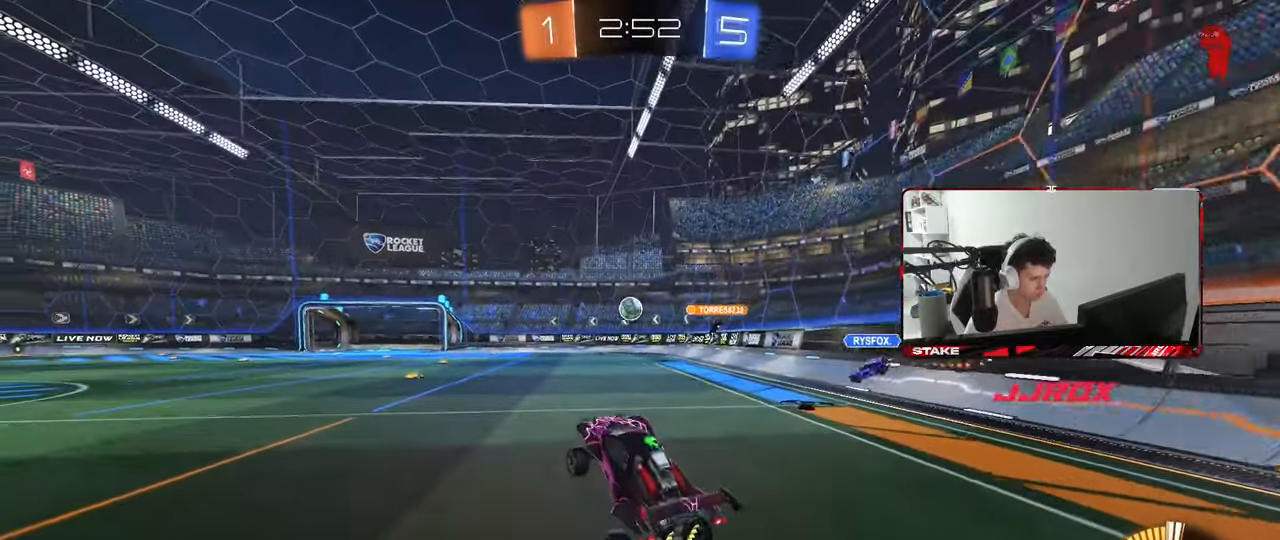
{"keys": ["a", "w"], "mouse": [], "mouse_move": "still", "events": [[67, "w", "down"], [250, "mouse_left", "down"], [250, "mouse_right", "down"], [350, "mouse_right", "up"], [400, "mouse_left", "up"], [450, "a", "down"]]}
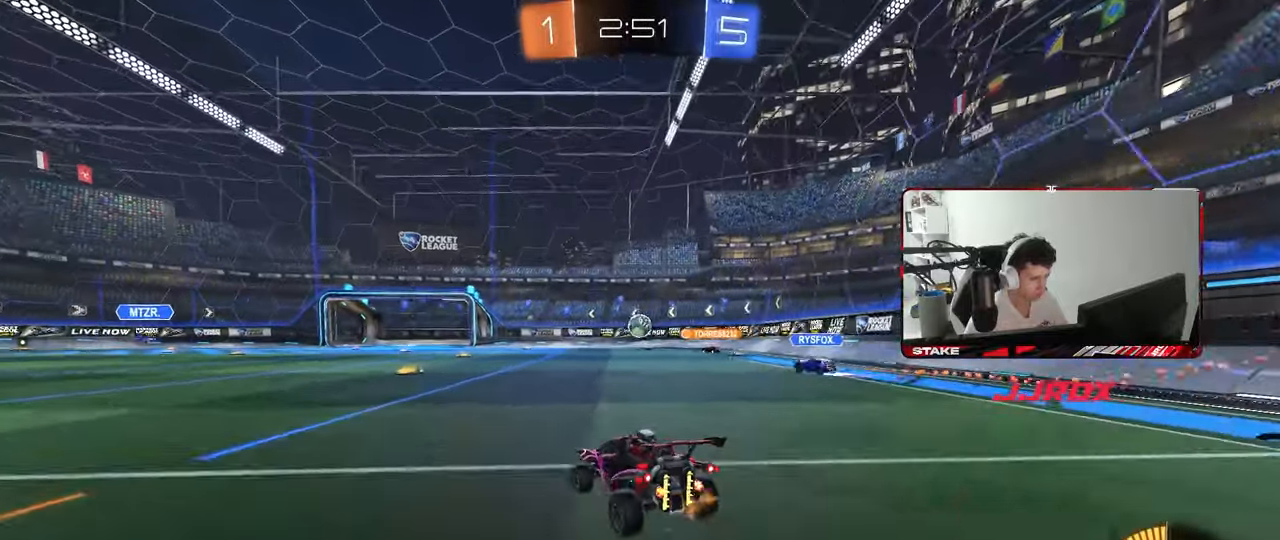
{"keys": ["w"], "mouse": [], "mouse_move": "still", "events": [[33, "a", "up"], [267, "a", "down"], [367, "a", "up"]]}
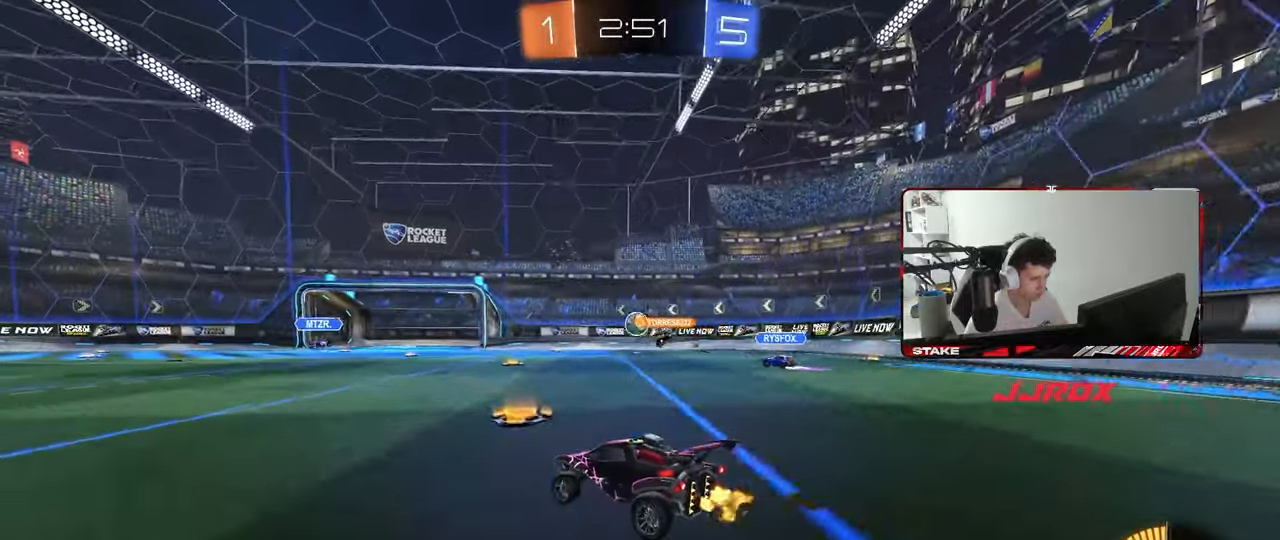
{"keys": ["d", "w"], "mouse": ["left"], "mouse_move": "still", "events": [[100, "a", "down"], [333, "a", "up"], [333, "d", "down"], [333, "mouse_left", "down"]]}